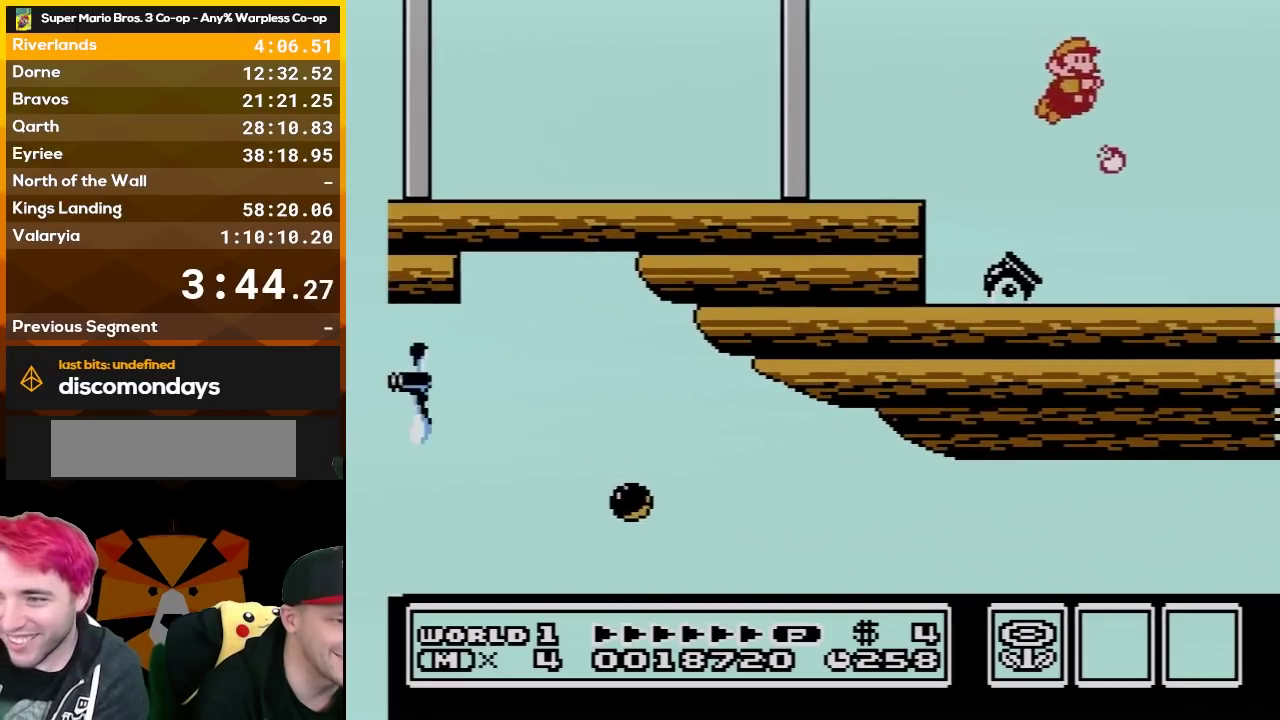
Gameplay with a controller (Nintendo layout); each line is a JSON object with the inputs held at the frame after it. "events" lists button and stick changes between this image and that frame as [ms after this image, input, new state], when the widget could be followed in between. Not read: L3 R3.
{"buttons": ["B", "DPAD_RIGHT"], "events": []}
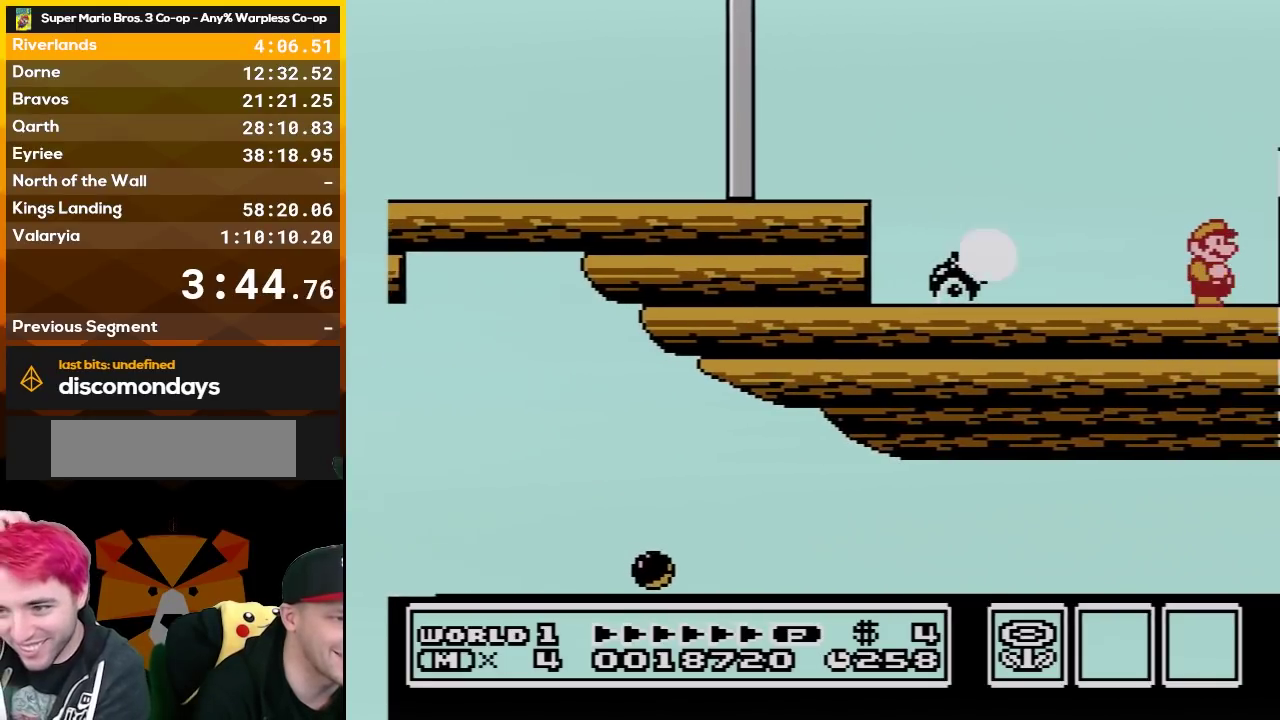
{"buttons": ["B", "DPAD_RIGHT"], "events": []}
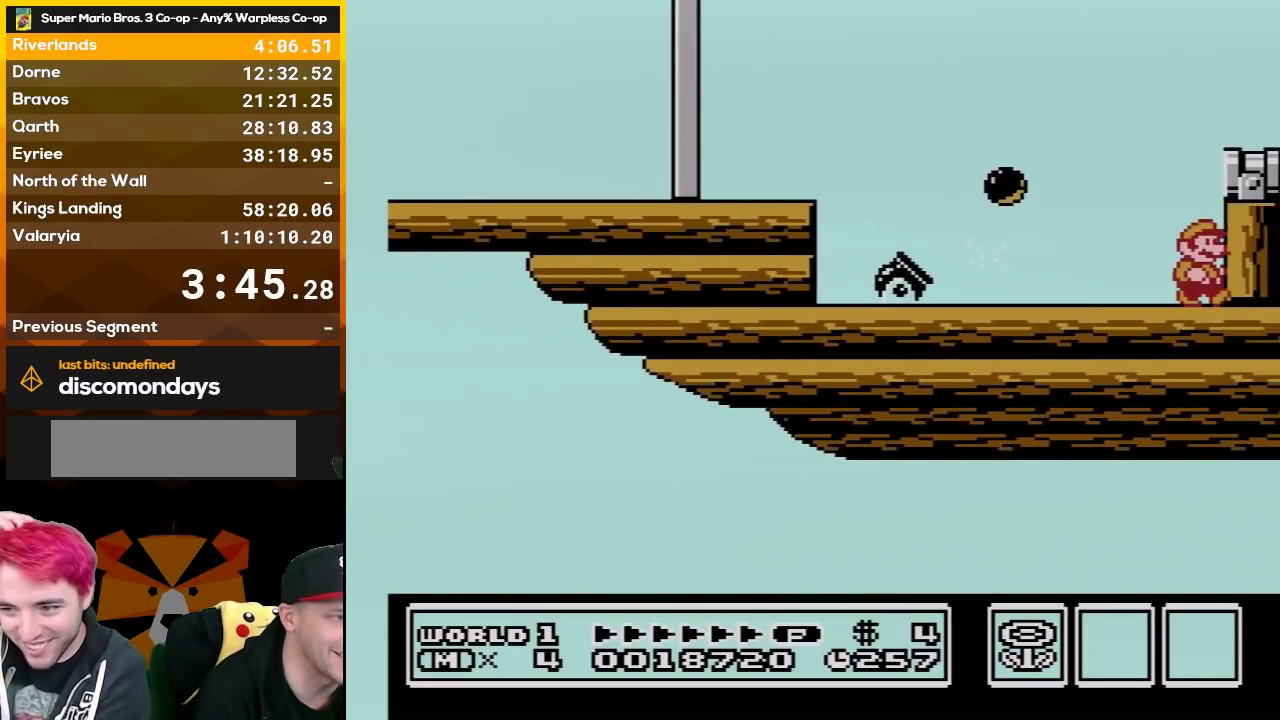
{"buttons": ["DPAD_RIGHT"], "events": [[50, "A", "down"], [367, "A", "up"], [417, "B", "up"]]}
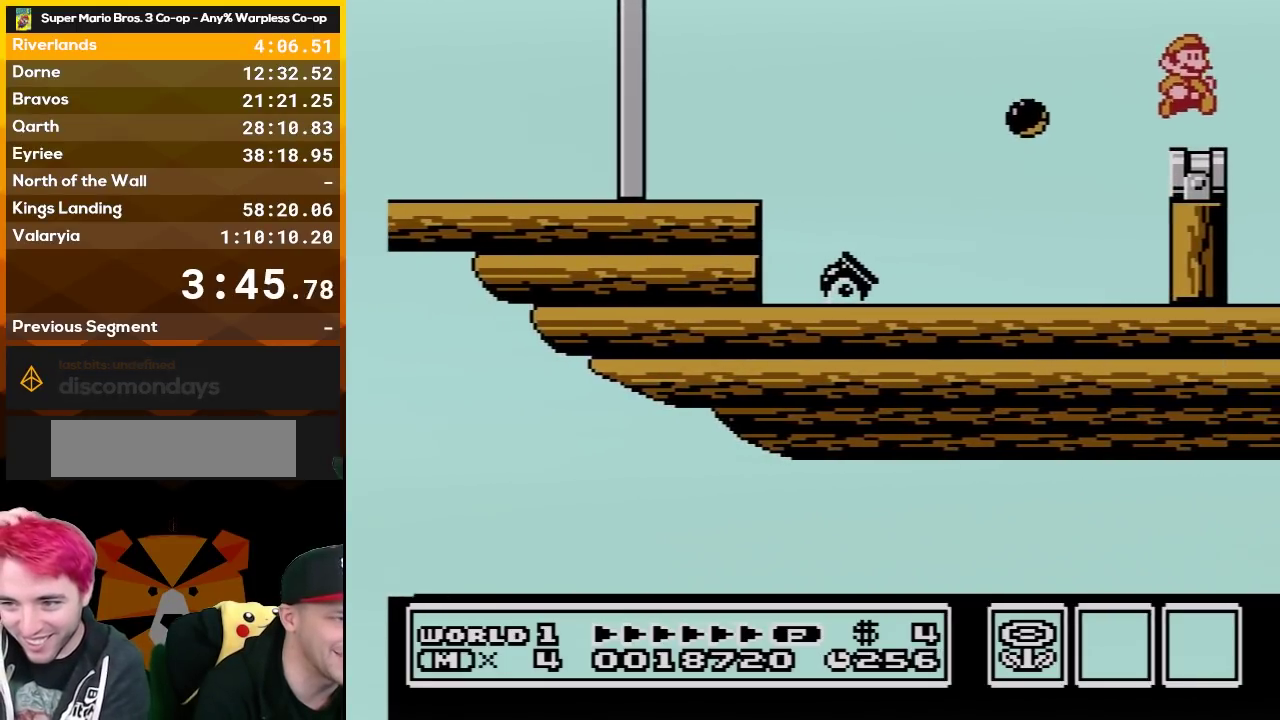
{"buttons": [], "events": [[17, "DPAD_RIGHT", "up"], [83, "DPAD_LEFT", "down"], [200, "B", "down"], [200, "DPAD_LEFT", "up"], [417, "B", "up"]]}
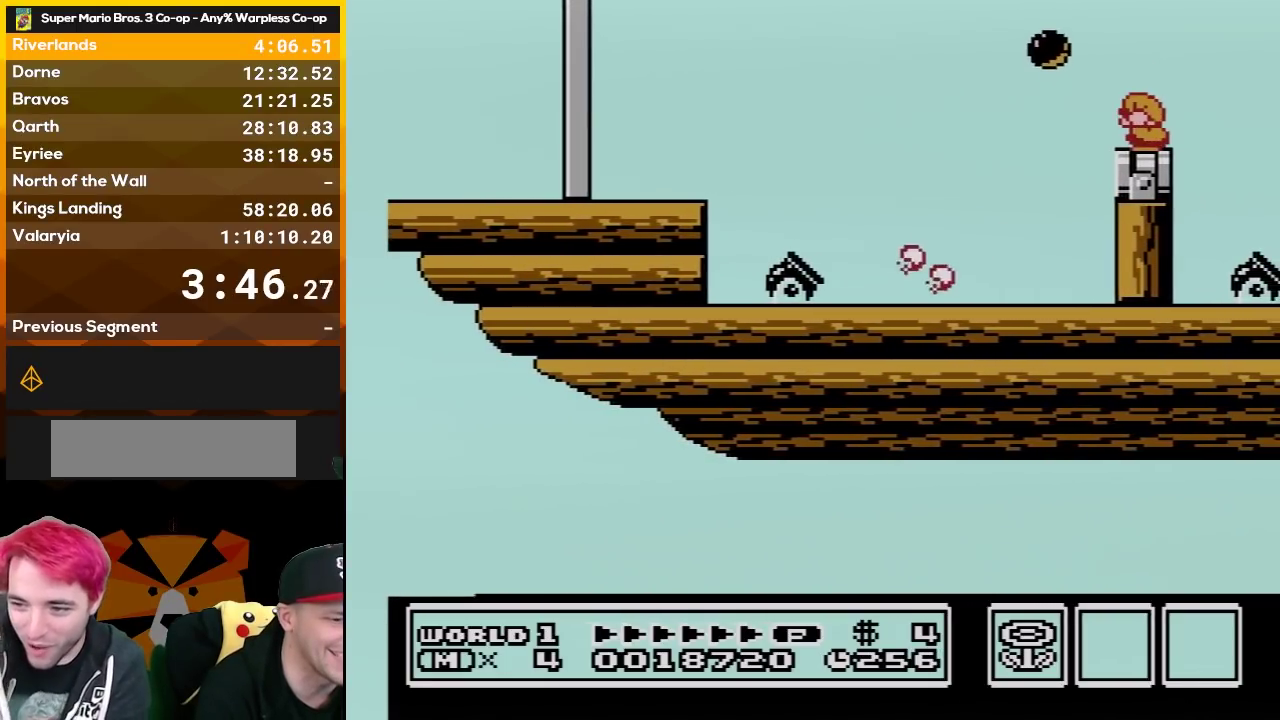
{"buttons": [], "events": [[17, "DPAD_DOWN", "down"], [167, "DPAD_DOWN", "up"], [300, "DPAD_LEFT", "down"], [383, "DPAD_LEFT", "up"]]}
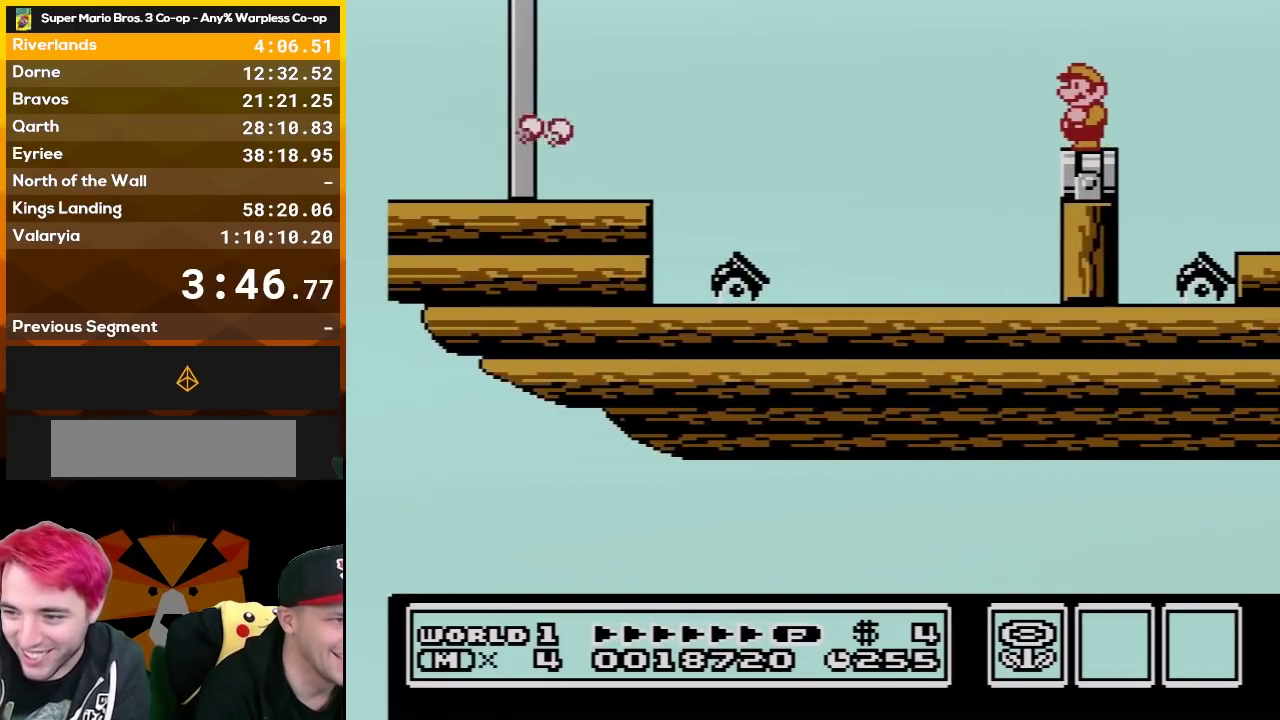
{"buttons": ["B"], "events": [[233, "DPAD_DOWN", "down"], [367, "B", "down"], [367, "DPAD_DOWN", "up"]]}
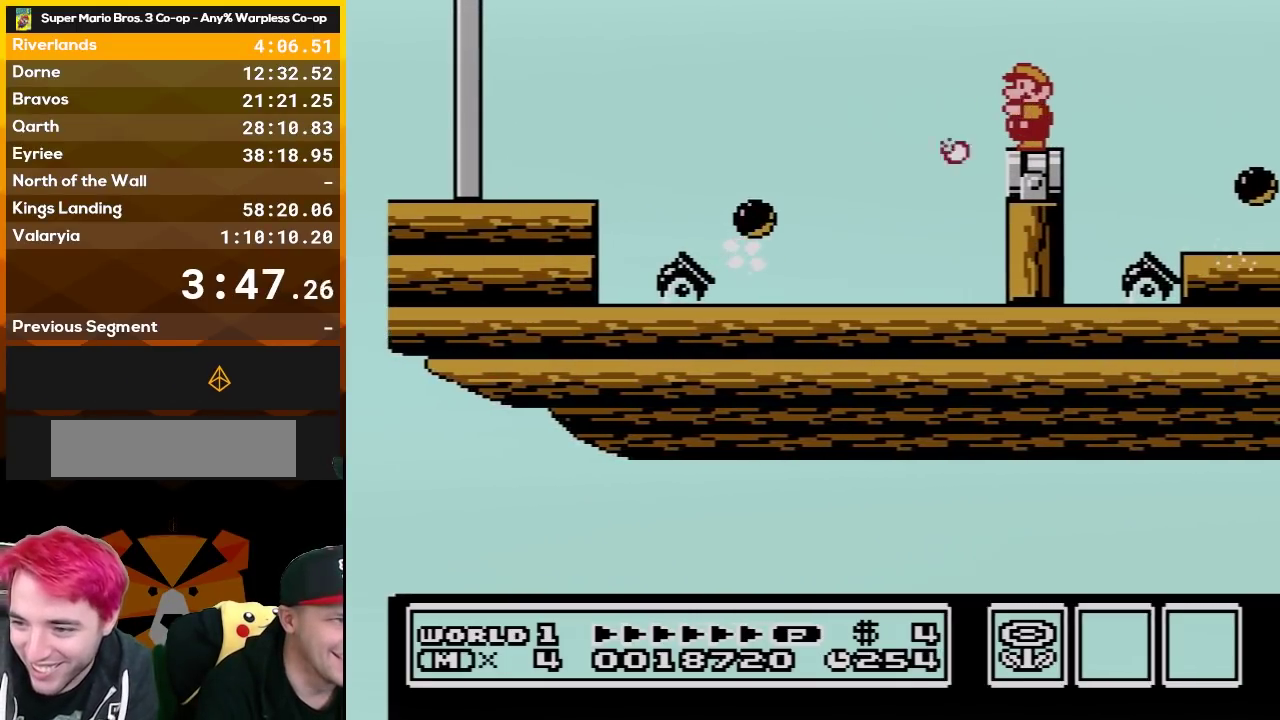
{"buttons": ["B"], "events": [[200, "B", "up"], [367, "B", "down"]]}
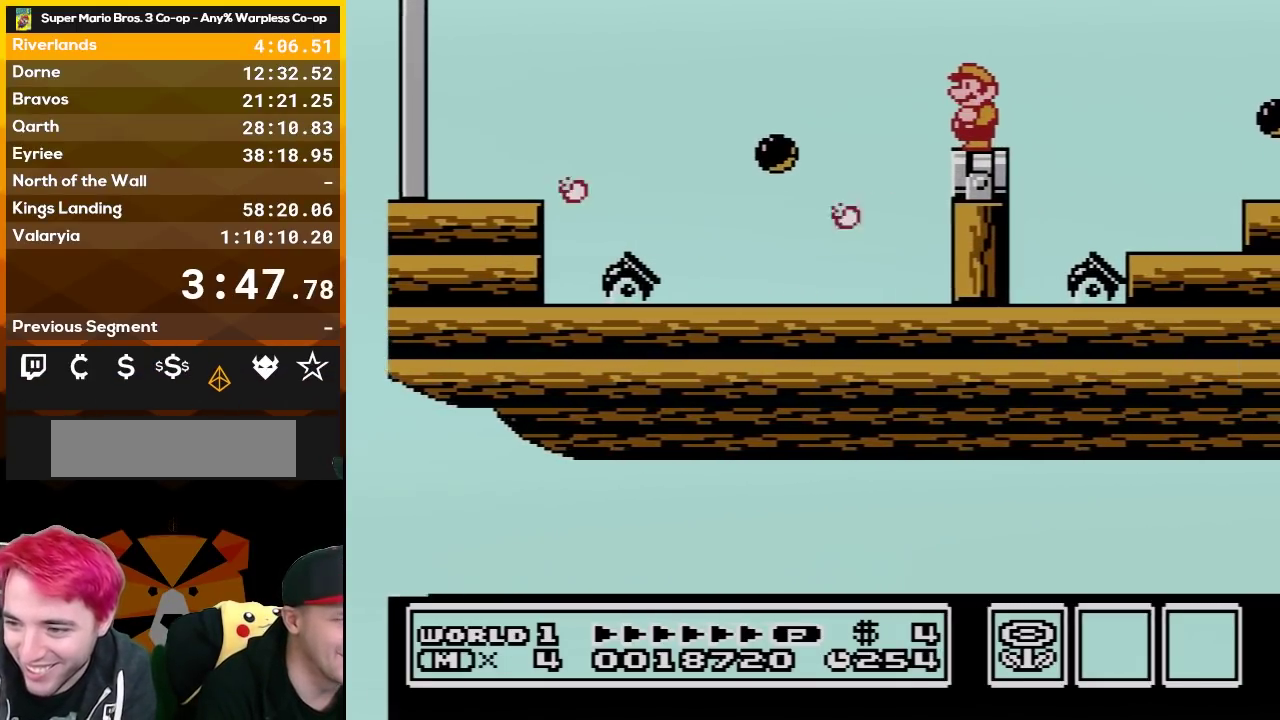
{"buttons": ["B"], "events": []}
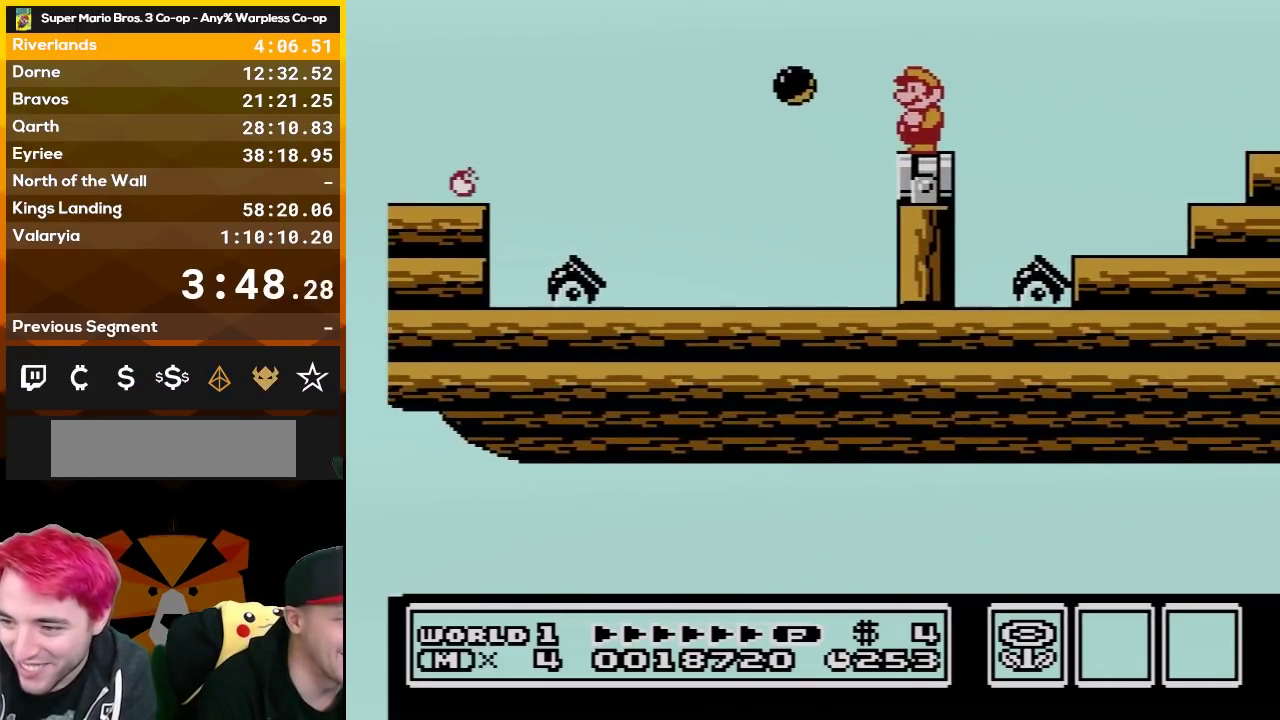
{"buttons": ["A", "B", "DPAD_RIGHT"], "events": [[200, "DPAD_RIGHT", "down"], [417, "A", "down"]]}
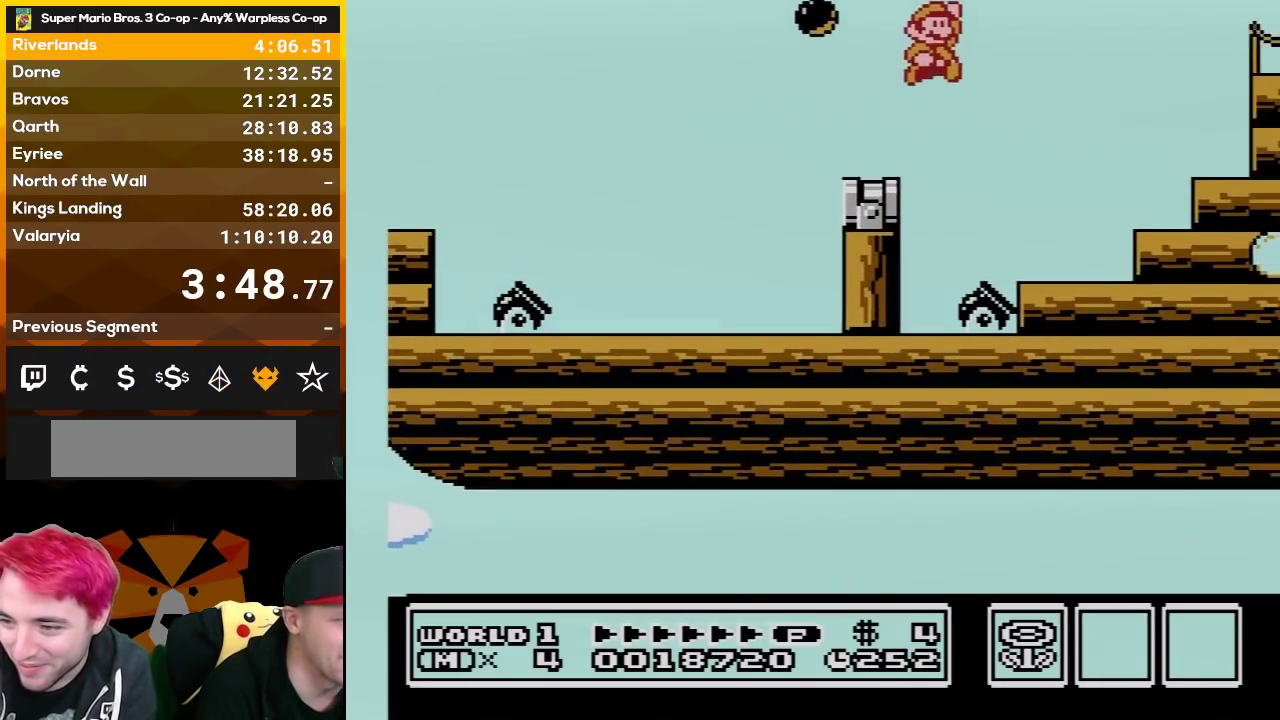
{"buttons": ["A", "B", "DPAD_RIGHT"], "events": []}
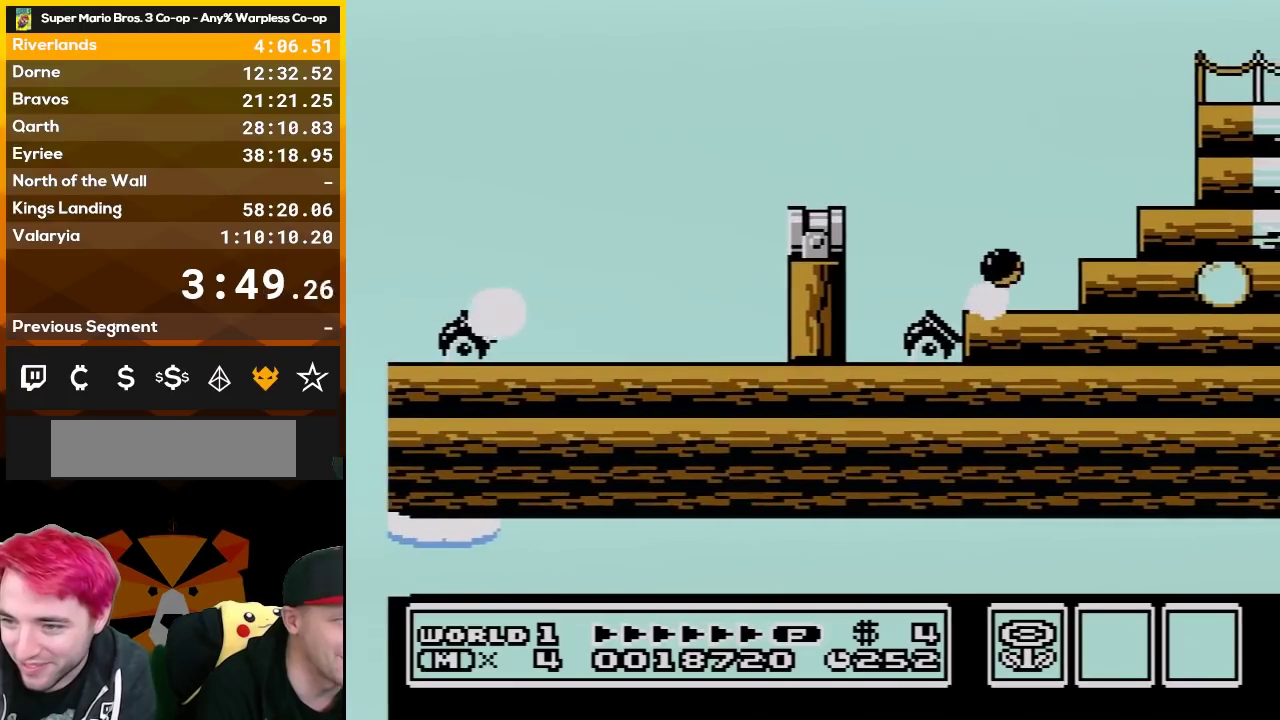
{"buttons": ["B", "DPAD_RIGHT"], "events": [[150, "A", "up"], [267, "DPAD_UP", "down"], [333, "DPAD_UP", "up"]]}
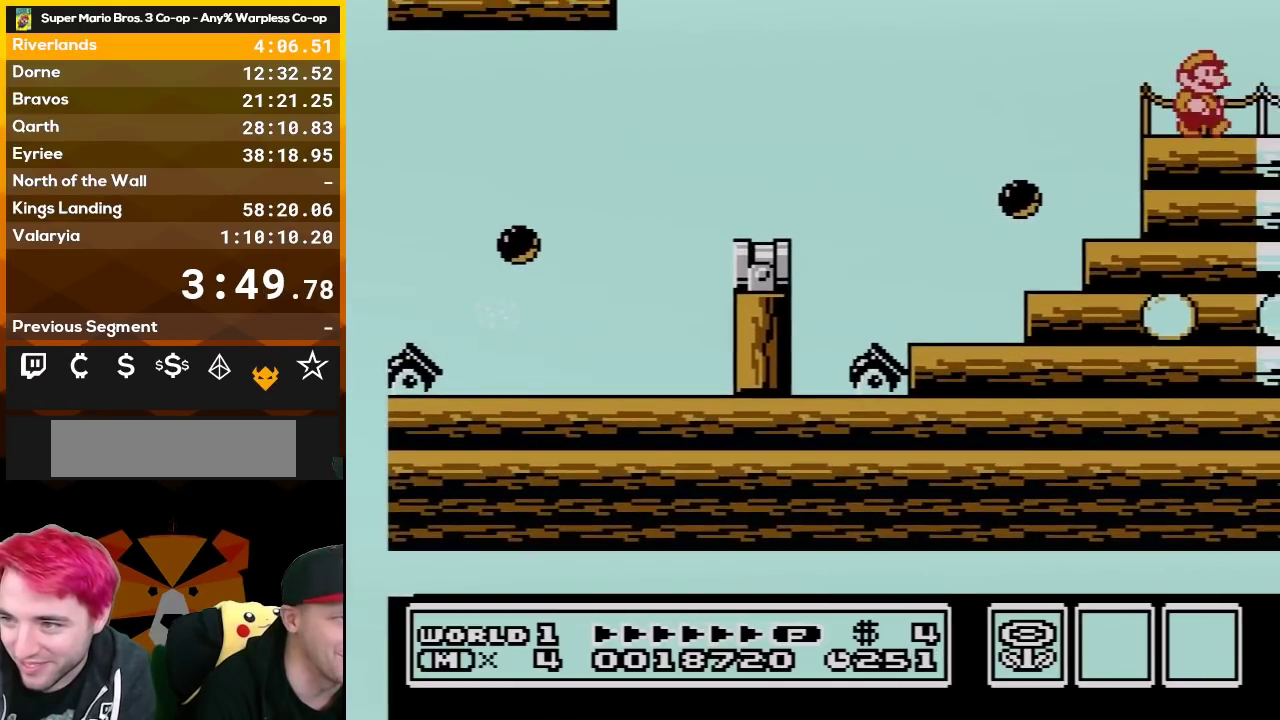
{"buttons": ["B", "DPAD_UP", "DPAD_RIGHT"], "events": [[333, "DPAD_UP", "down"]]}
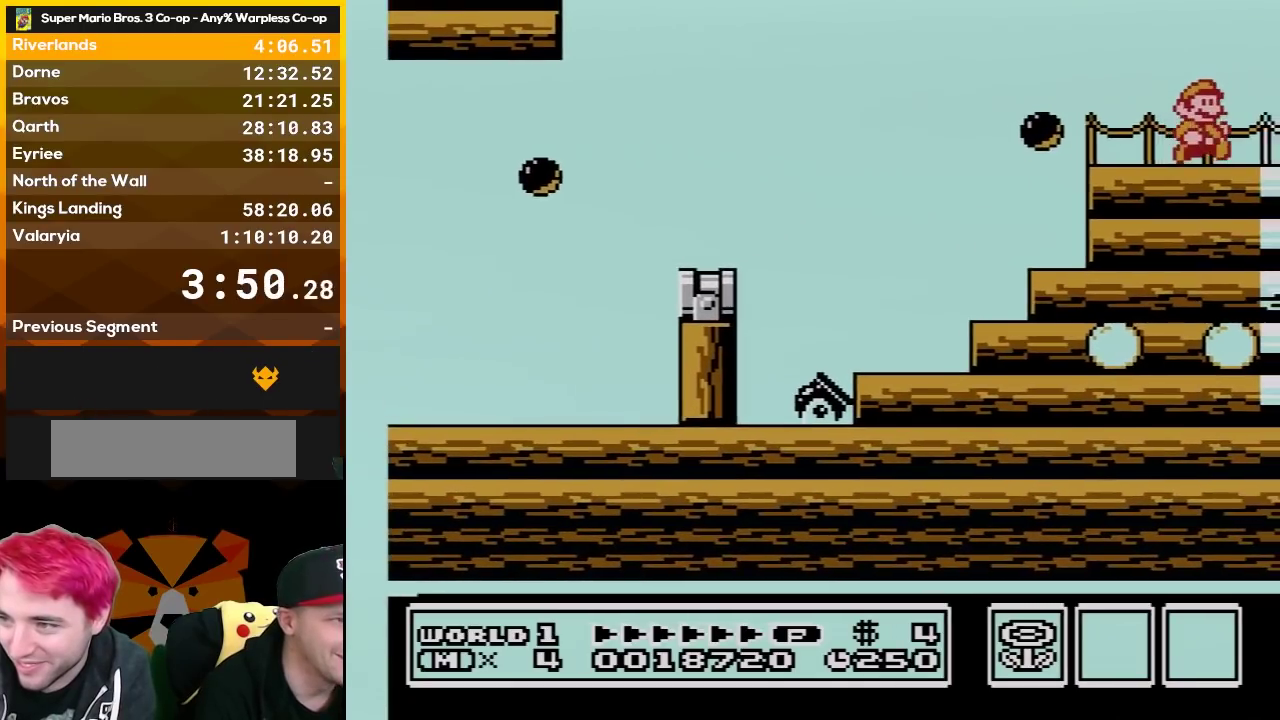
{"buttons": ["B", "DPAD_RIGHT"], "events": [[17, "DPAD_UP", "up"], [267, "DPAD_UP", "down"], [333, "DPAD_UP", "up"]]}
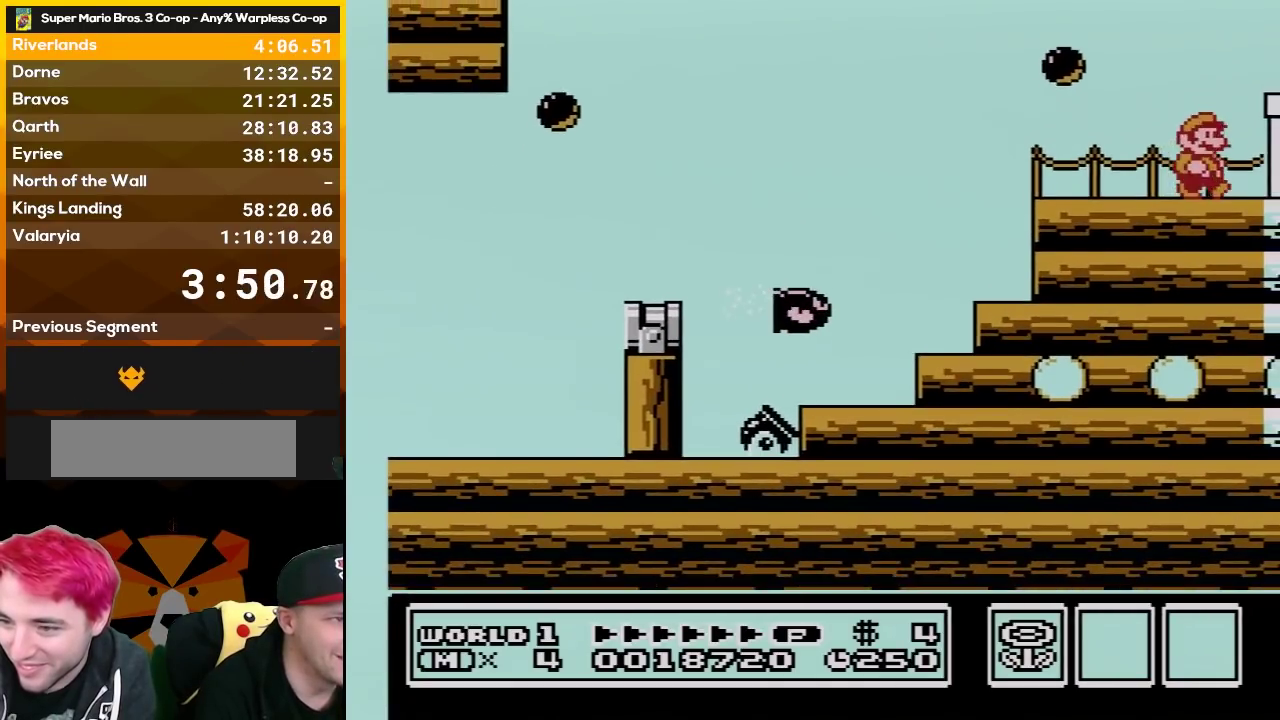
{"buttons": ["B", "DPAD_RIGHT"], "events": [[83, "A", "down"], [300, "A", "up"]]}
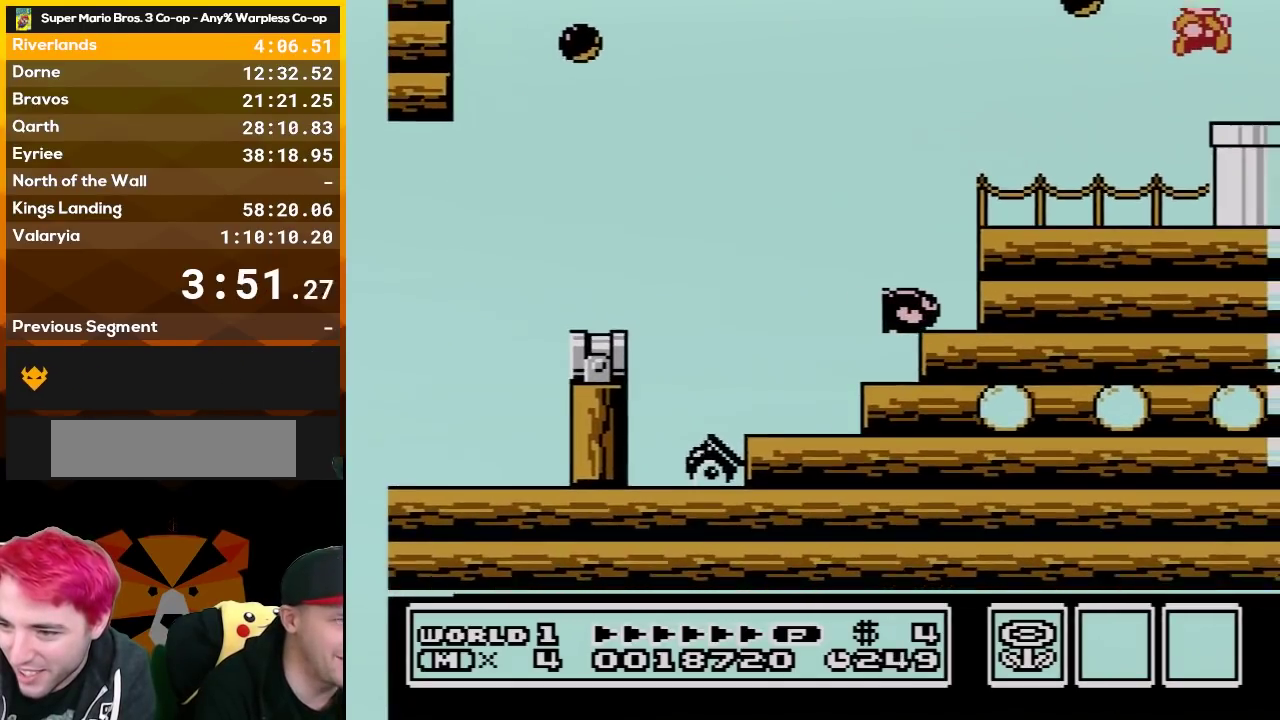
{"buttons": ["B", "DPAD_DOWN"], "events": [[433, "DPAD_DOWN", "down"], [450, "DPAD_RIGHT", "up"]]}
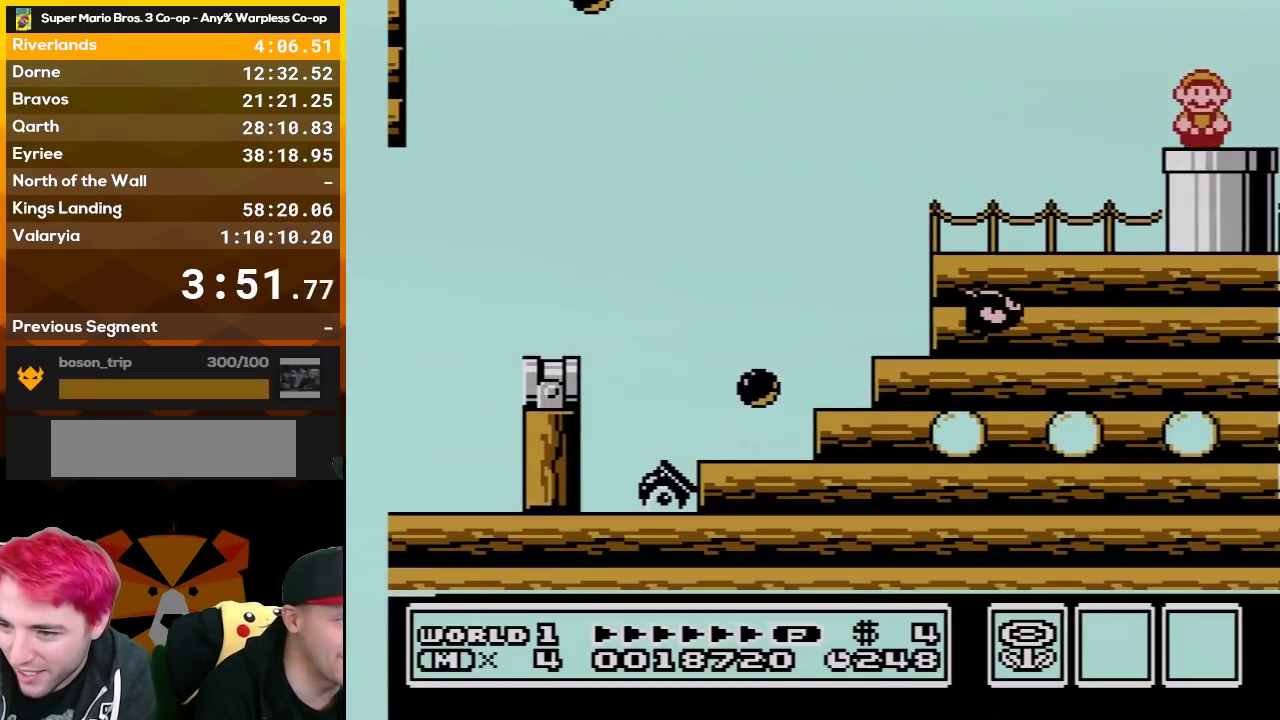
{"buttons": ["B"], "events": [[133, "DPAD_DOWN", "up"]]}
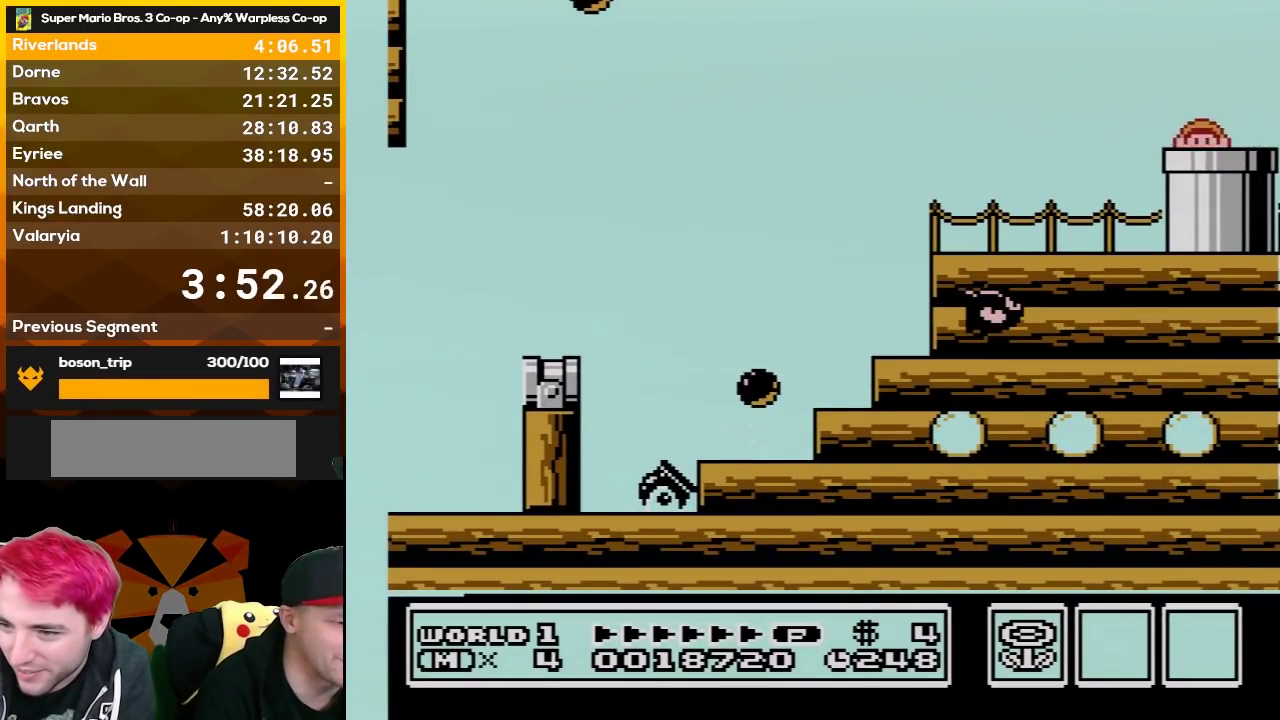
{"buttons": ["B"], "events": []}
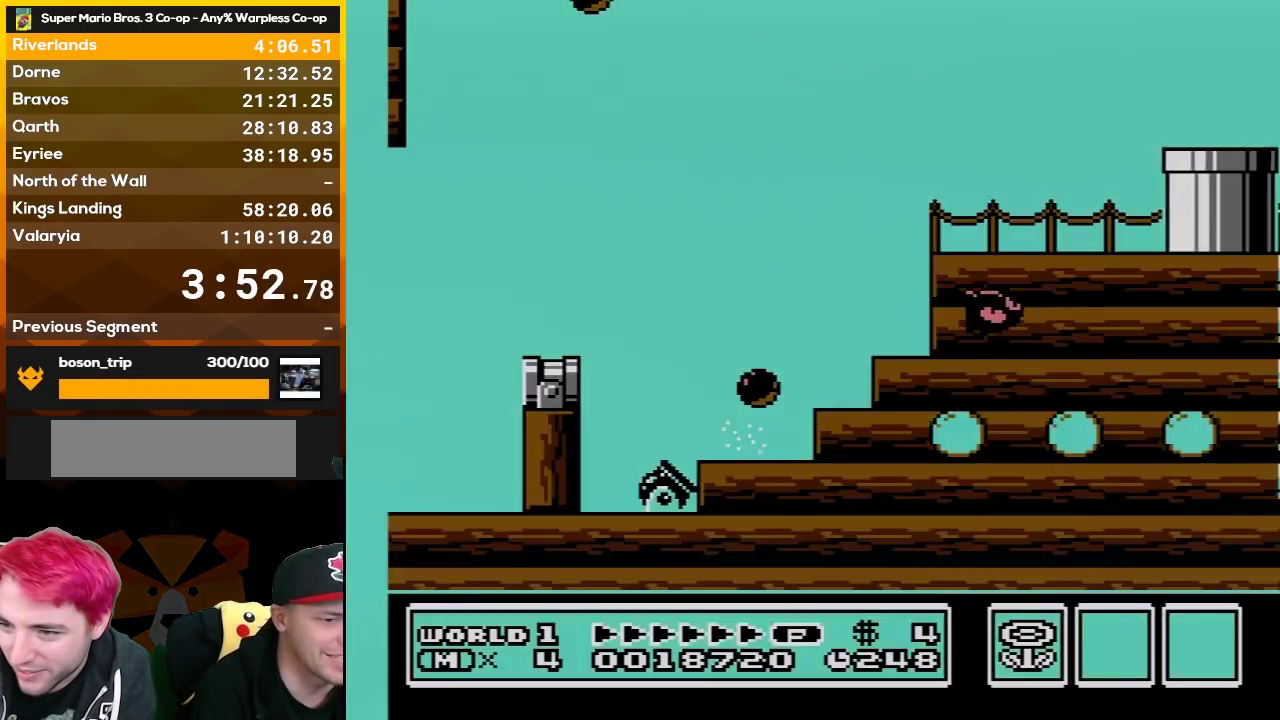
{"buttons": ["B"], "events": []}
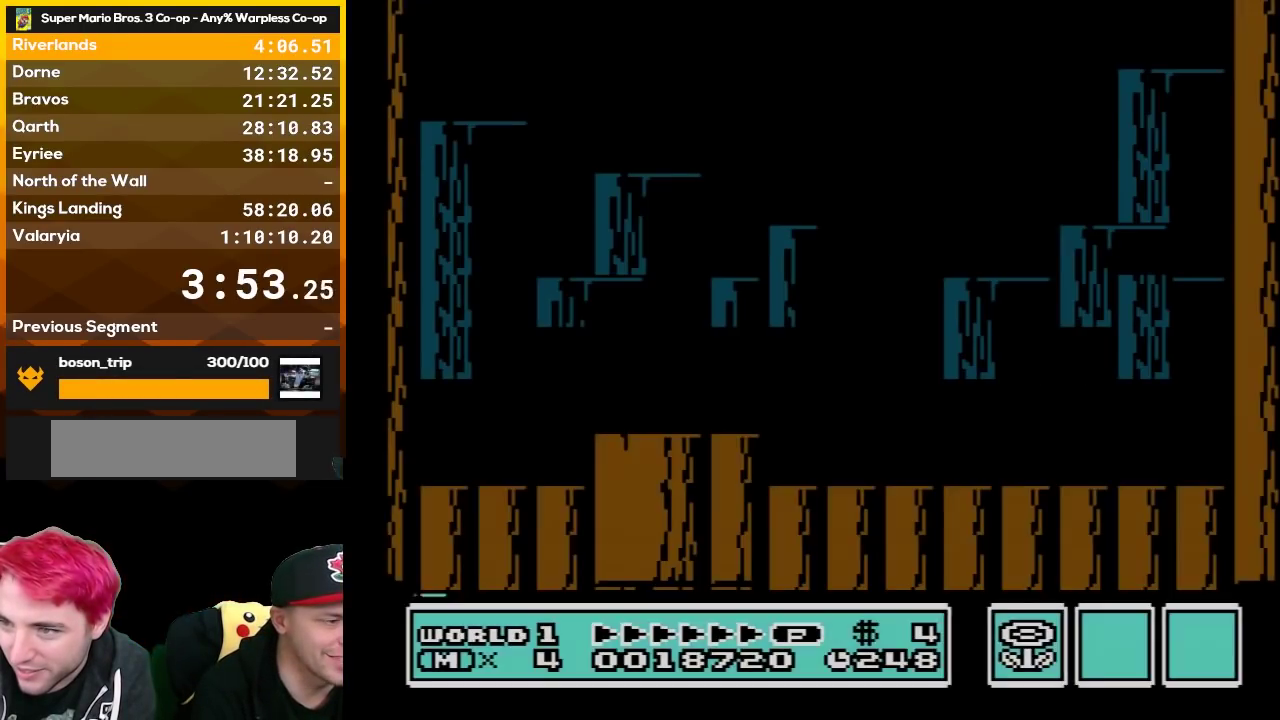
{"buttons": ["B", "DPAD_RIGHT"], "events": [[333, "B", "up"], [417, "DPAD_RIGHT", "down"], [483, "B", "down"]]}
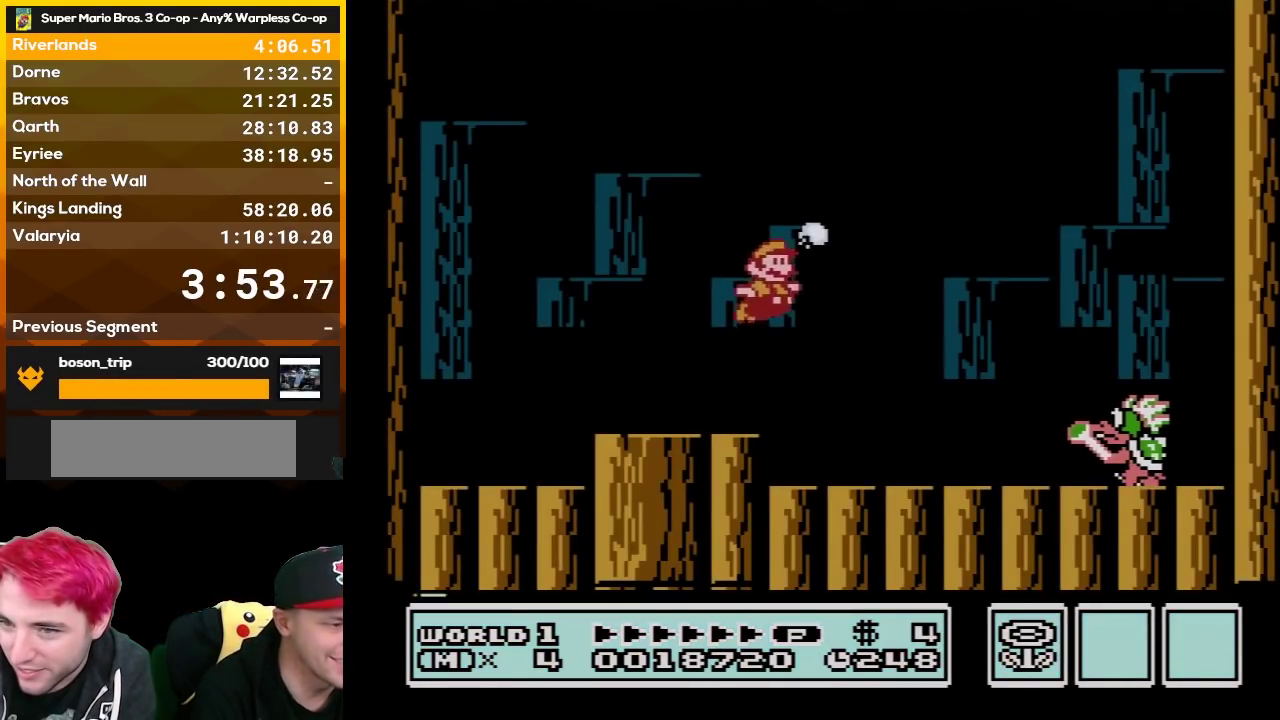
{"buttons": ["B", "DPAD_LEFT"], "events": [[83, "B", "up"], [150, "B", "down"], [183, "DPAD_RIGHT", "up"], [233, "DPAD_LEFT", "down"]]}
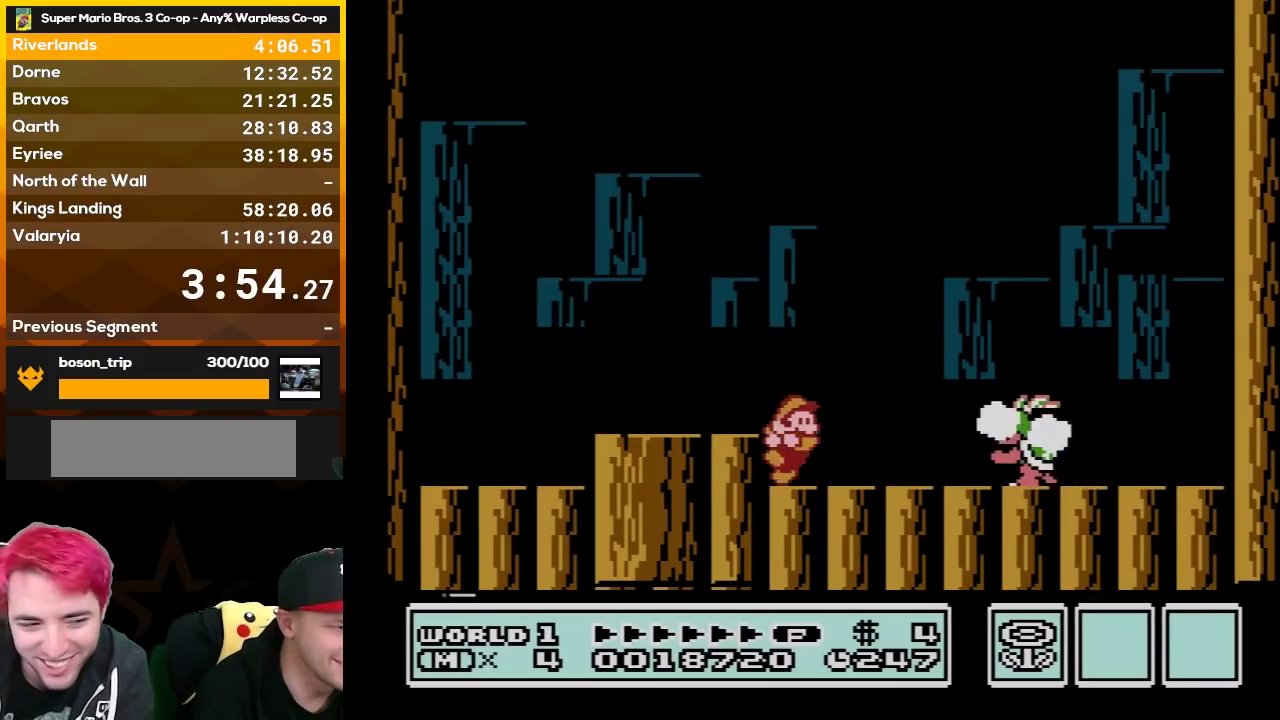
{"buttons": ["A", "B", "DPAD_LEFT"], "events": [[17, "DPAD_LEFT", "up"], [50, "DPAD_RIGHT", "down"], [117, "DPAD_RIGHT", "up"], [133, "B", "up"], [200, "B", "down"], [483, "A", "down"], [483, "DPAD_LEFT", "down"]]}
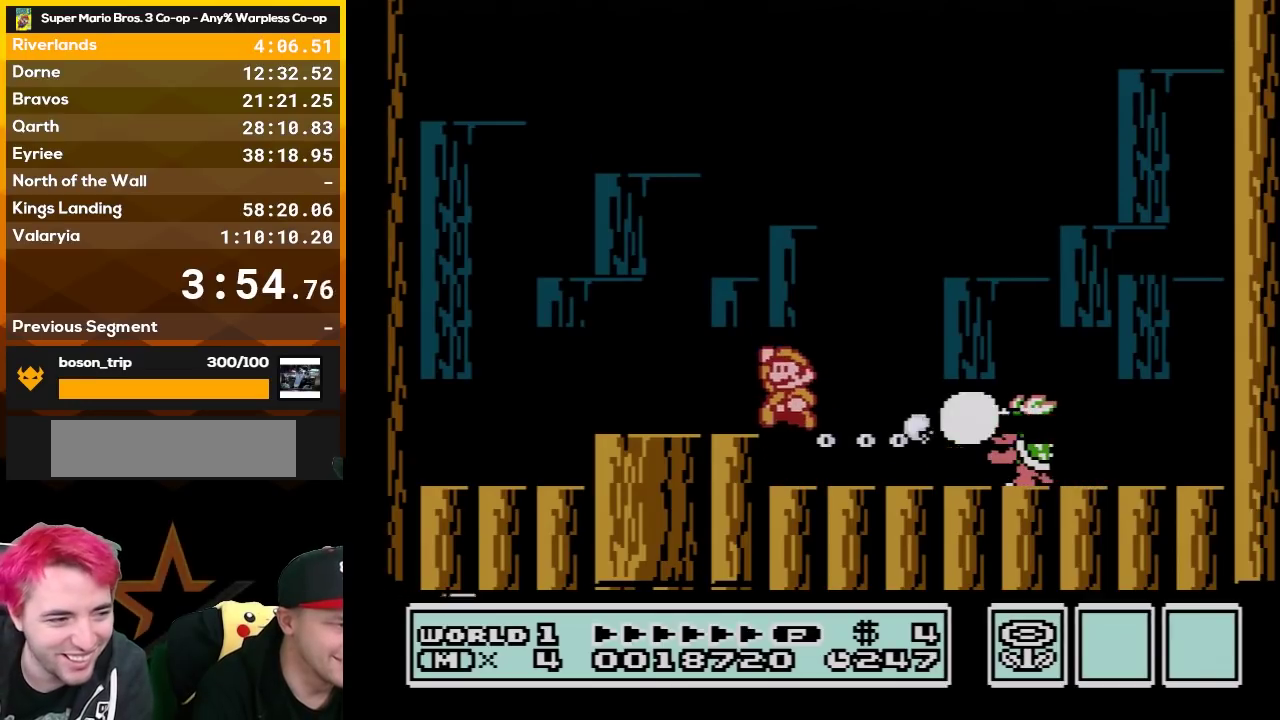
{"buttons": ["B"], "events": [[267, "A", "up"], [267, "DPAD_LEFT", "up"], [300, "B", "up"], [350, "DPAD_RIGHT", "down"], [483, "B", "down"], [483, "DPAD_RIGHT", "up"]]}
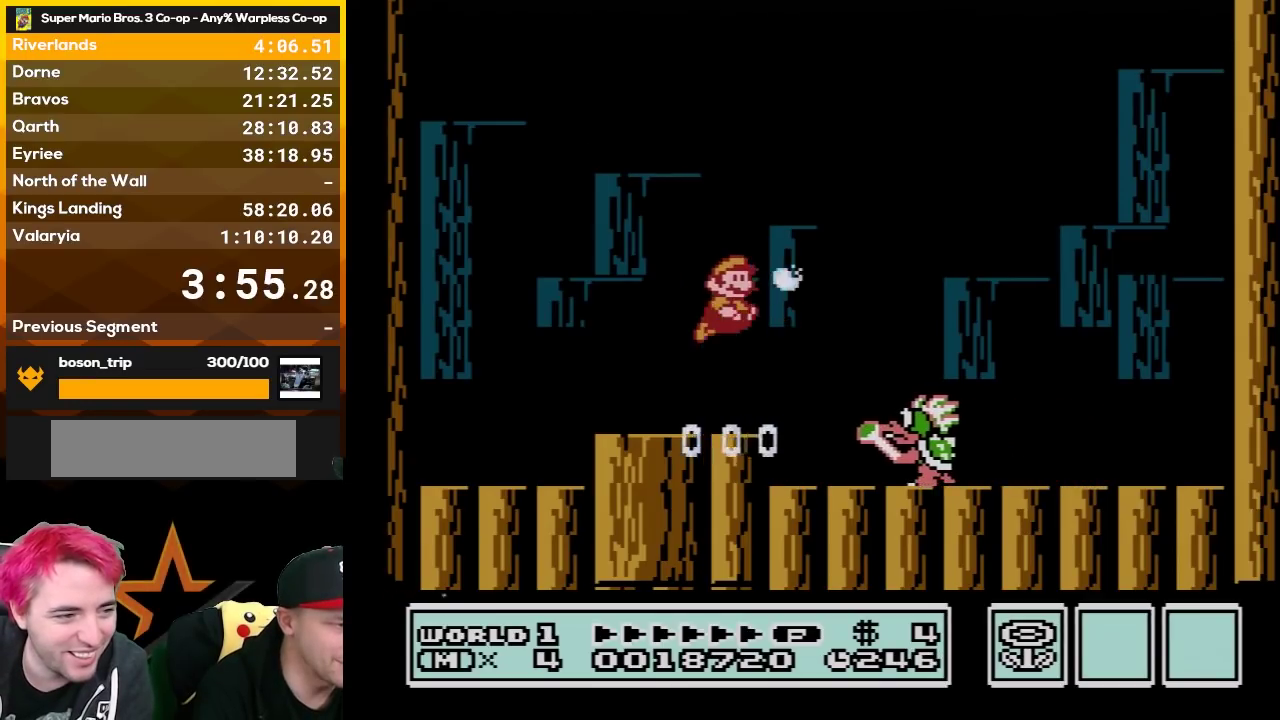
{"buttons": ["B"], "events": [[83, "B", "up"], [183, "B", "down"], [183, "DPAD_RIGHT", "down"], [233, "A", "down"], [300, "A", "up"], [450, "DPAD_RIGHT", "up"]]}
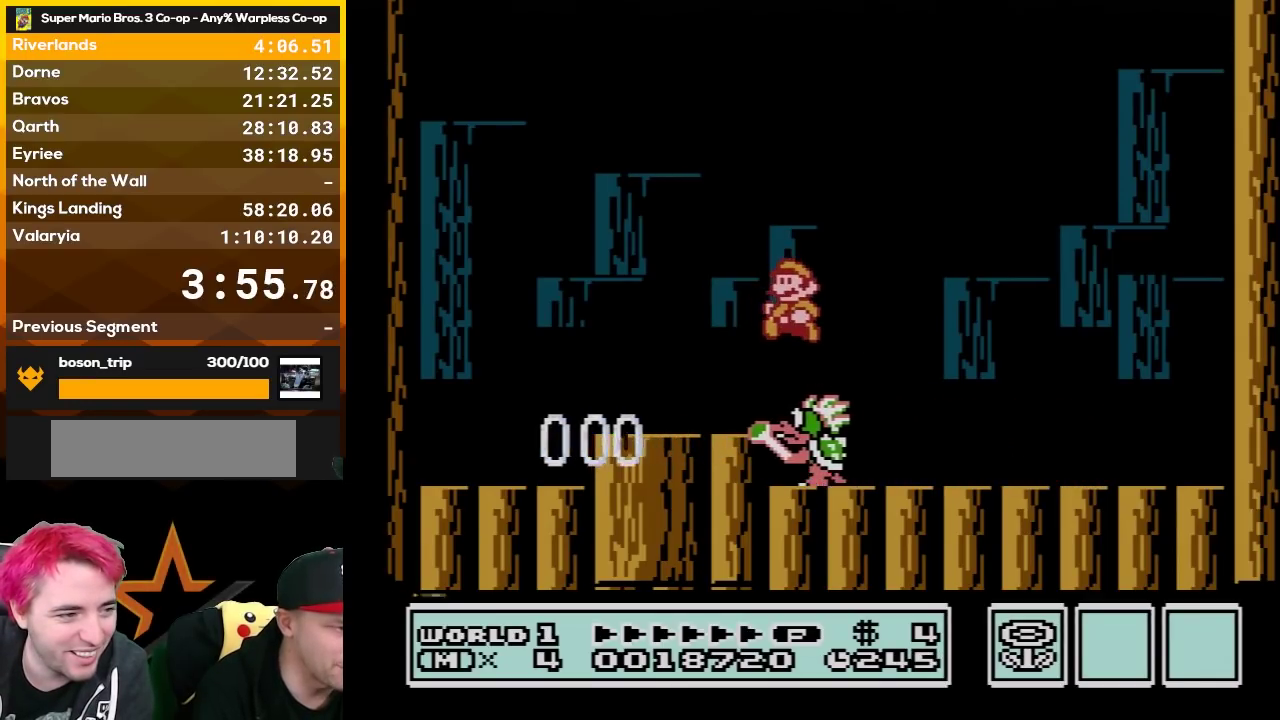
{"buttons": ["DPAD_RIGHT"], "events": [[17, "DPAD_LEFT", "down"], [433, "B", "up"], [450, "DPAD_LEFT", "up"], [450, "DPAD_RIGHT", "down"]]}
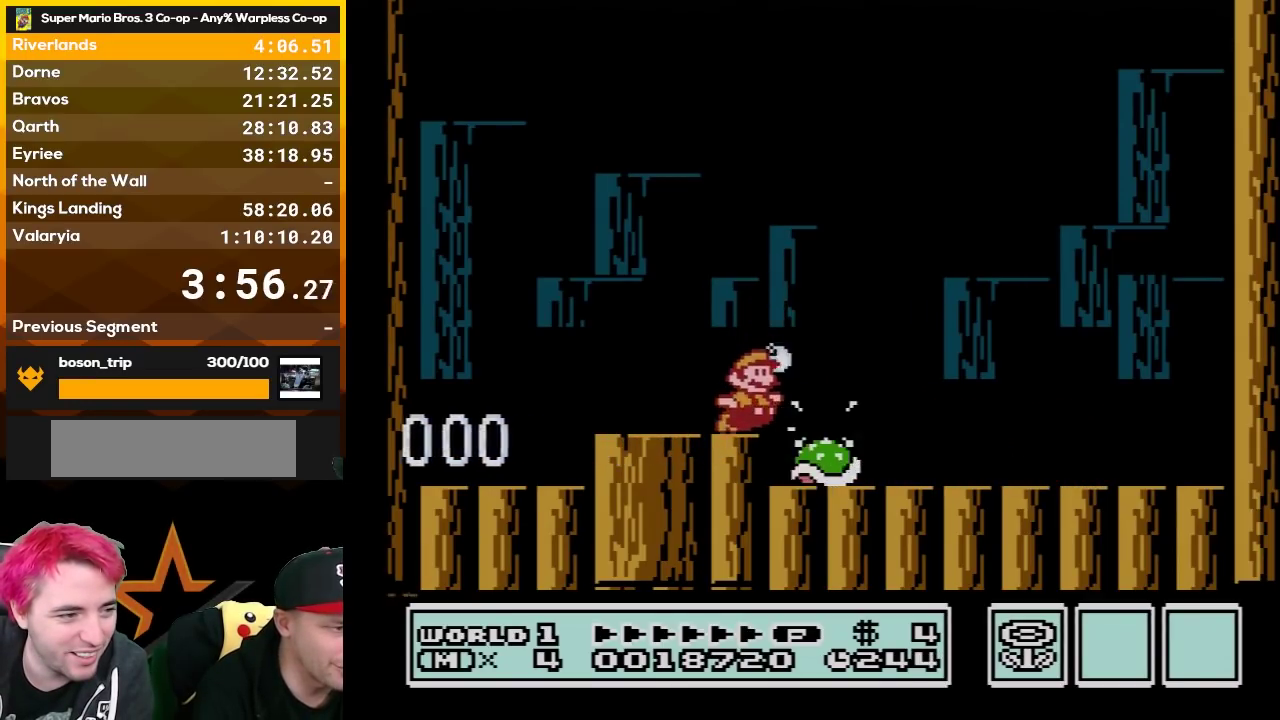
{"buttons": ["B"], "events": [[17, "B", "down"], [117, "B", "up"], [117, "DPAD_RIGHT", "up"], [167, "B", "down"], [233, "B", "up"], [300, "B", "down"], [383, "B", "up"], [450, "B", "down"]]}
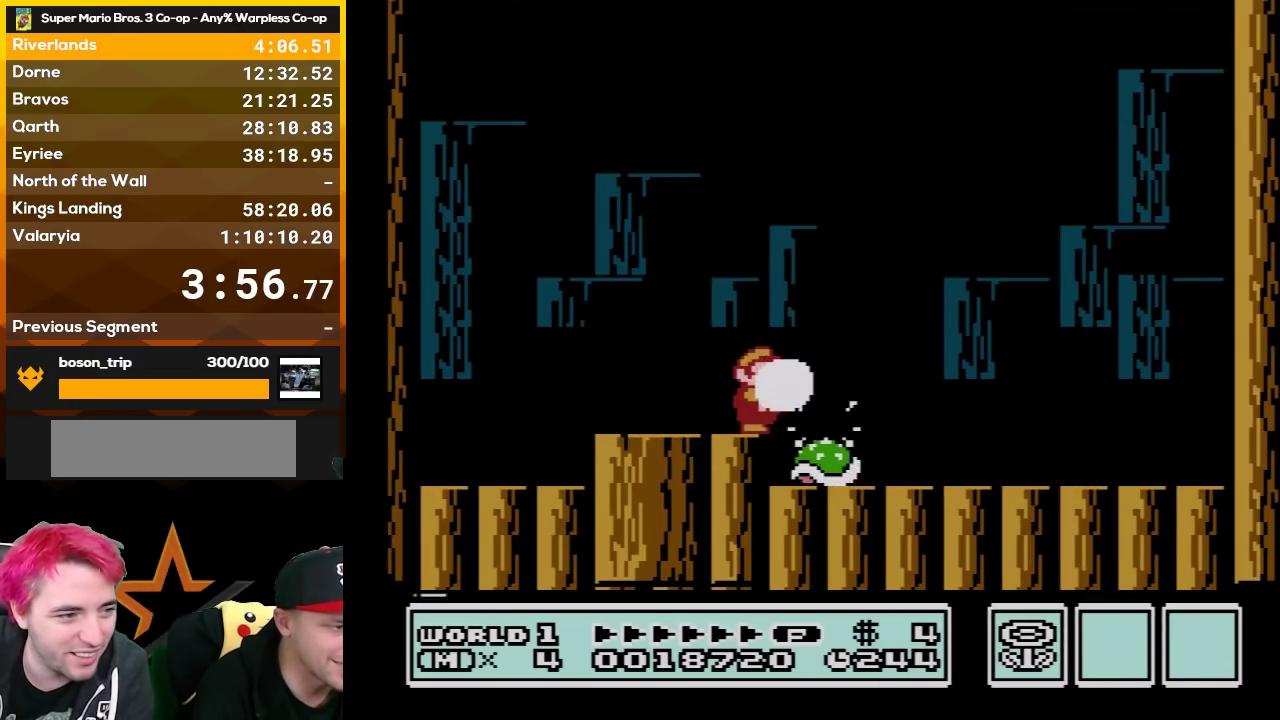
{"buttons": ["B", "DPAD_RIGHT"], "events": [[17, "B", "up"], [117, "B", "down"], [183, "B", "up"], [233, "B", "down"], [333, "B", "up"], [417, "B", "down"], [483, "DPAD_RIGHT", "down"]]}